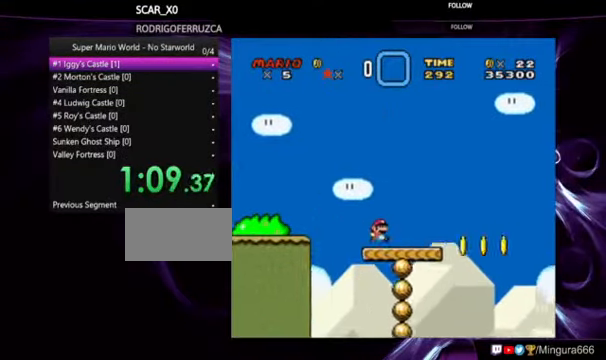
Gameplay with a controller (Nintendo layout); each line is a JSON object with the inputs held at the frame after it. "events" lists button and stick changes between this image and that frame as [ms after this image, input, new state], when the widget could be followed in between. Not read: DPAD_RIGHT L1 L3 R1 R3.
{"buttons": ["Y"], "events": [[200, "B", "down"], [300, "B", "up"]]}
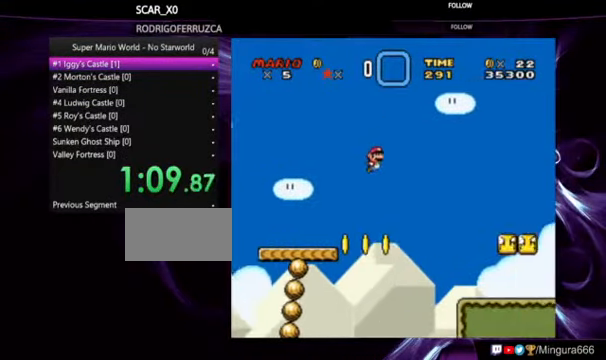
{"buttons": ["Y"], "events": []}
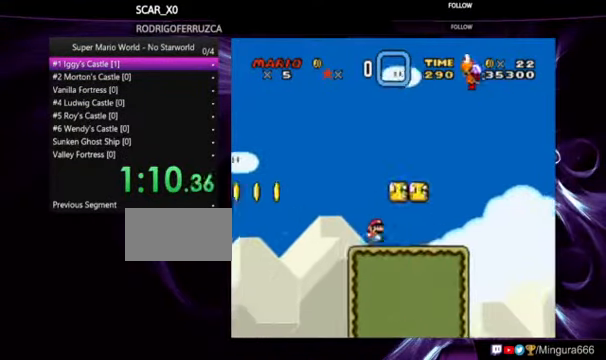
{"buttons": ["B", "Y"], "events": [[267, "B", "down"]]}
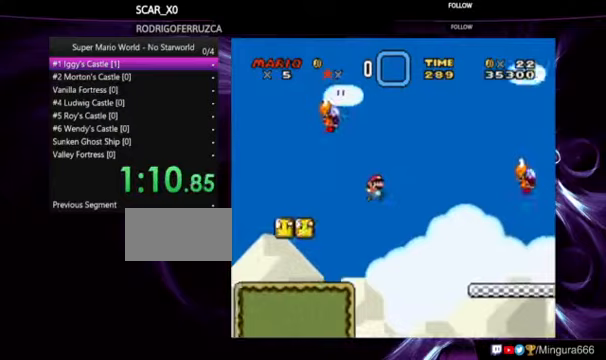
{"buttons": ["Y"], "events": [[500, "B", "up"]]}
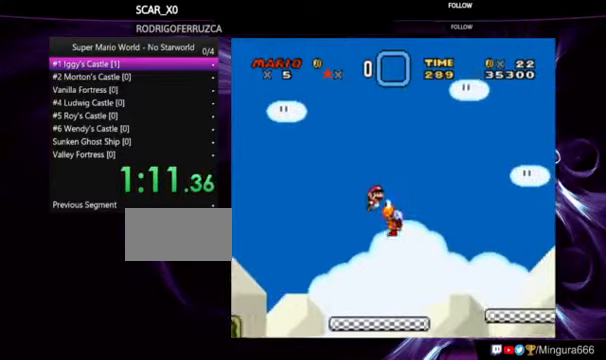
{"buttons": ["Y"], "events": []}
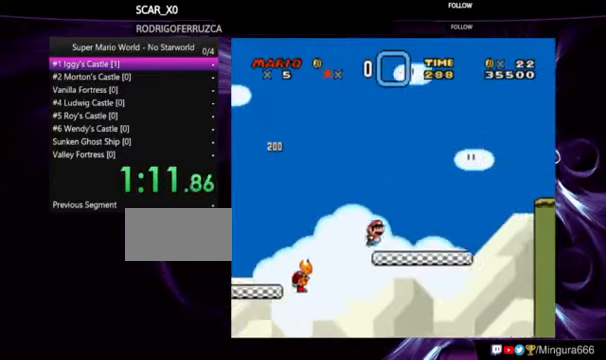
{"buttons": ["Y"], "events": [[67, "B", "down"], [333, "B", "up"]]}
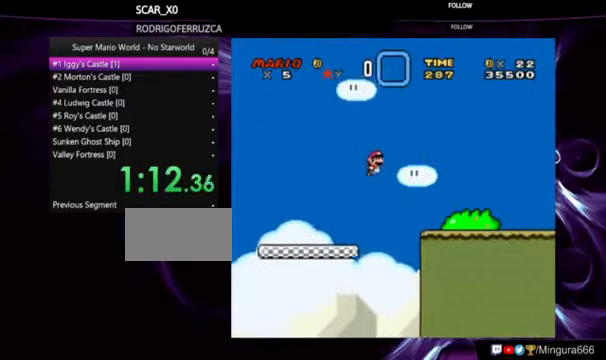
{"buttons": ["B", "Y"], "events": [[367, "B", "down"]]}
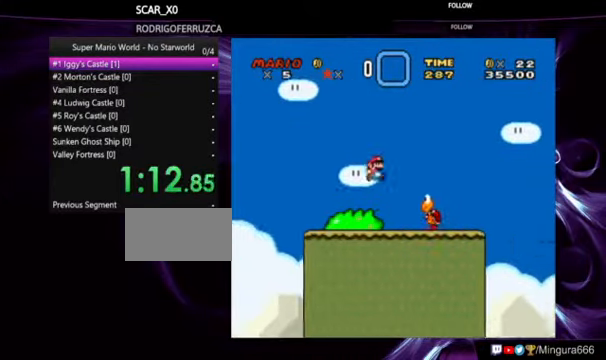
{"buttons": ["Y"], "events": [[233, "B", "up"]]}
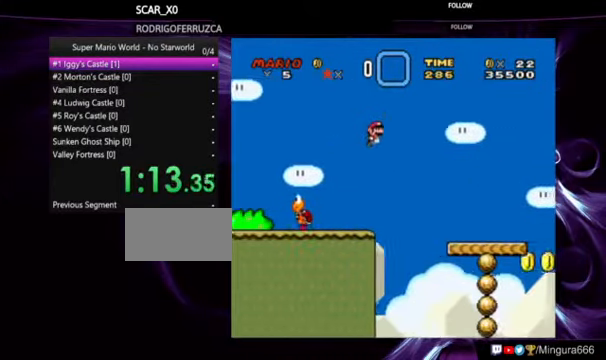
{"buttons": ["Y"], "events": []}
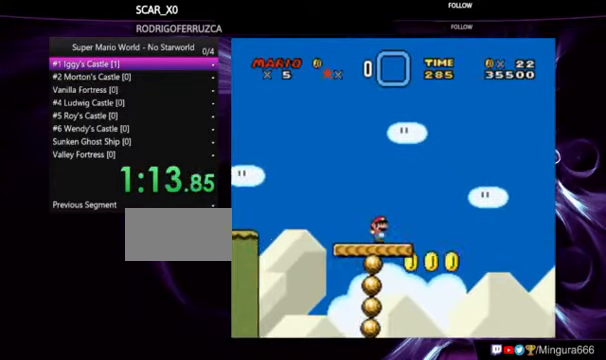
{"buttons": ["Y"], "events": [[33, "B", "down"], [133, "B", "up"]]}
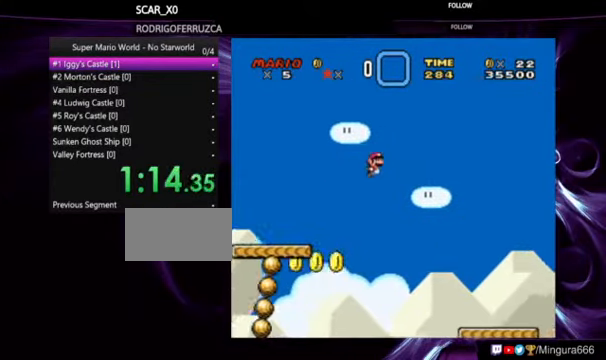
{"buttons": ["Y"], "events": []}
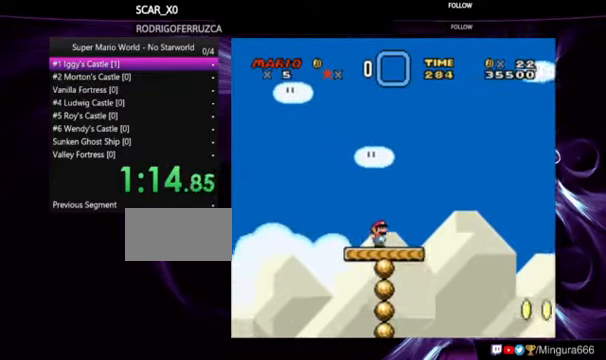
{"buttons": ["B", "Y"], "events": [[167, "B", "down"]]}
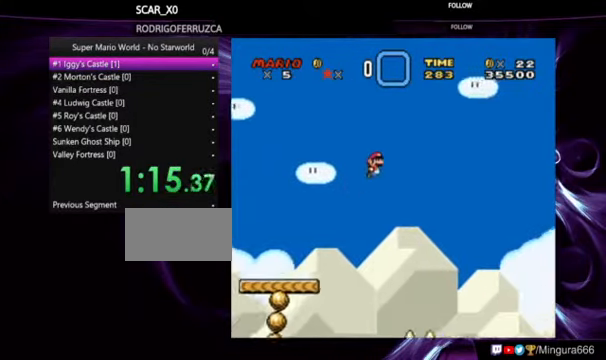
{"buttons": ["B", "Y"], "events": []}
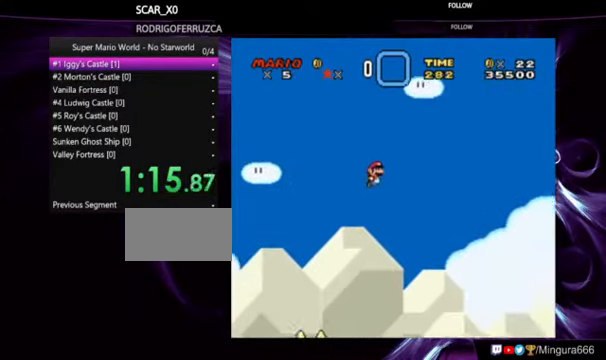
{"buttons": ["B", "Y"], "events": []}
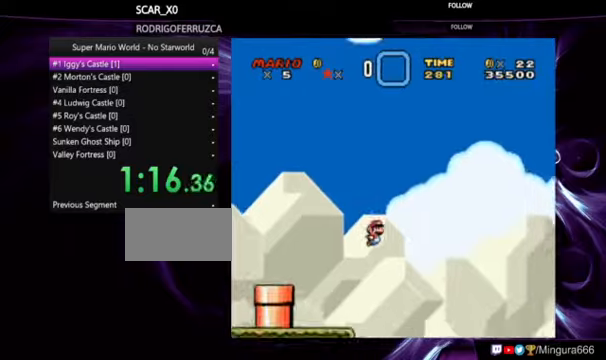
{"buttons": ["Y"], "events": [[66, "B", "up"]]}
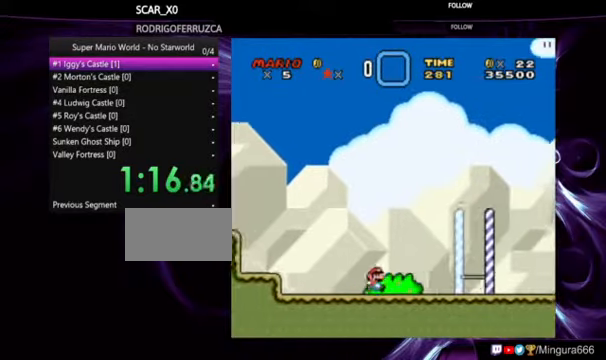
{"buttons": ["B", "Y"], "events": [[133, "B", "down"]]}
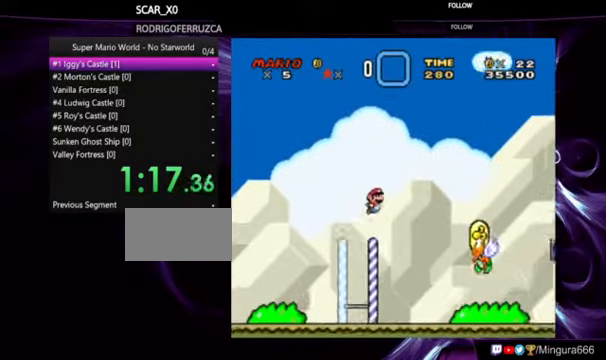
{"buttons": ["Y"], "events": [[233, "B", "up"]]}
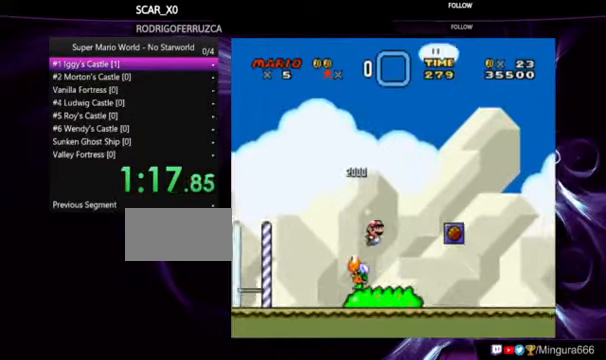
{"buttons": ["B", "Y"], "events": [[366, "B", "down"]]}
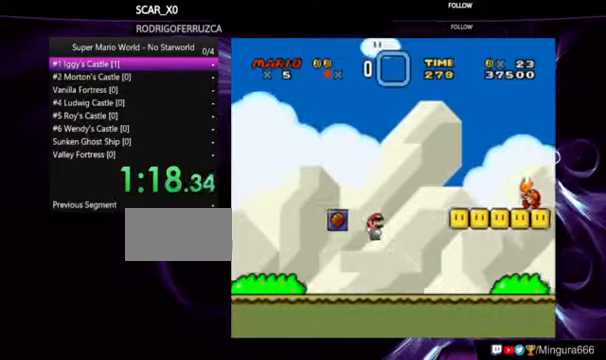
{"buttons": ["B", "Y"], "events": [[66, "B", "up"], [433, "B", "down"]]}
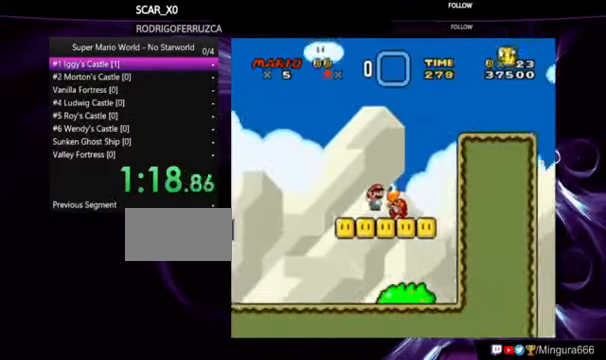
{"buttons": ["B", "Y"], "events": [[133, "B", "up"], [500, "B", "down"]]}
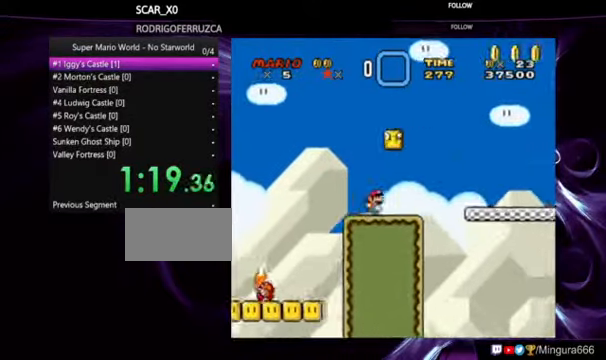
{"buttons": ["Y"], "events": [[133, "B", "up"]]}
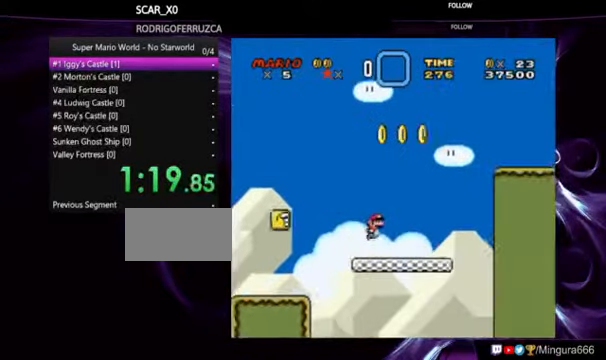
{"buttons": ["B", "Y"], "events": [[200, "B", "down"]]}
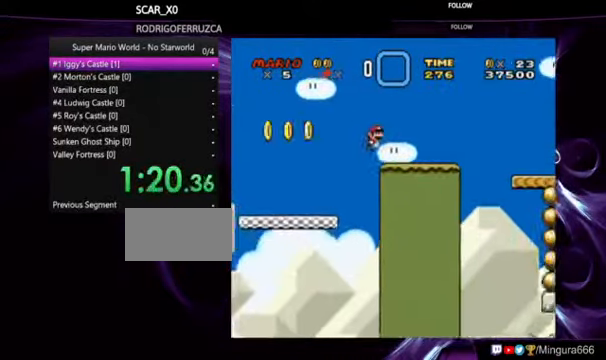
{"buttons": ["B", "Y"], "events": []}
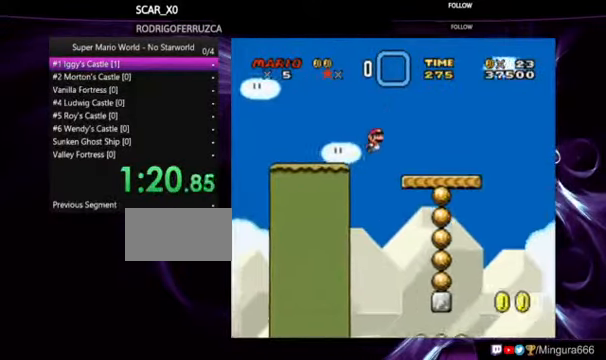
{"buttons": ["Y"], "events": [[433, "B", "up"]]}